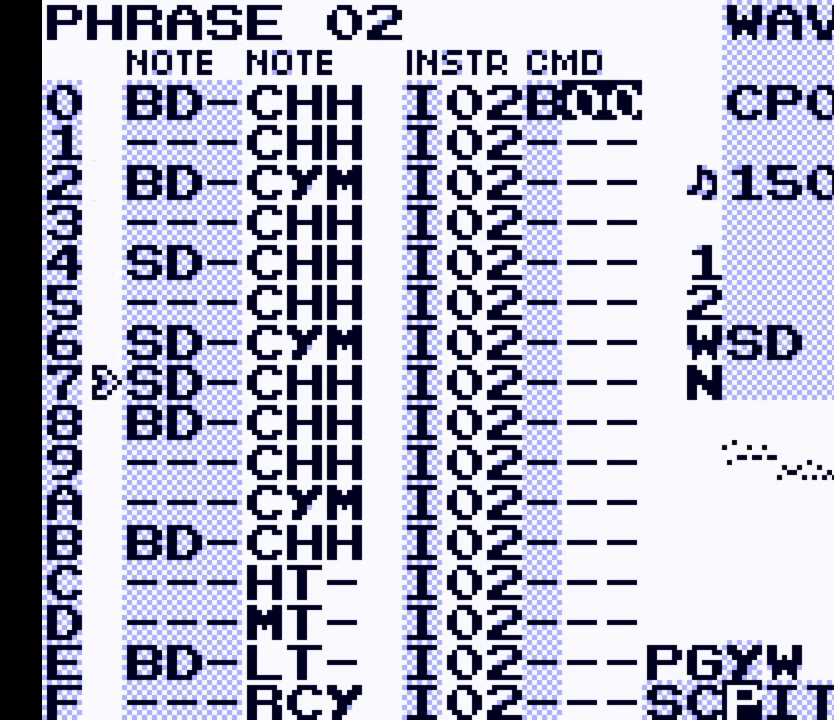
Gameplay with a controller (Nintendo layout); each line is a JSON object with the inputs held at the frame after it. "events" lists button and stick changes between this image and that frame as [ms after this image, input, new state], when the widget could be followed in between. Not read: L3 R3.
{"buttons": [], "events": [[167, "START", "down"], [333, "START", "up"]]}
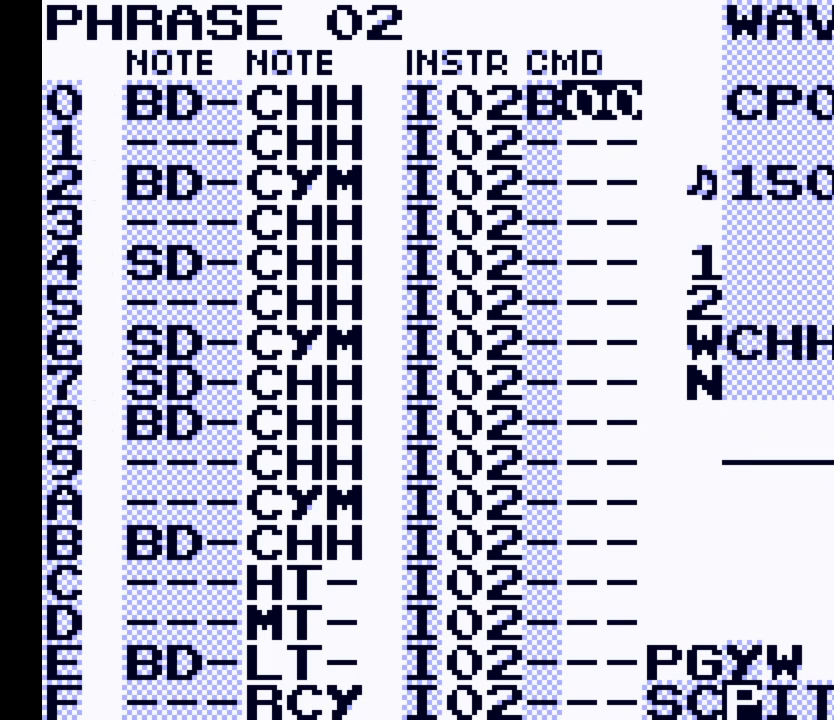
{"buttons": ["START"], "events": [[433, "START", "down"]]}
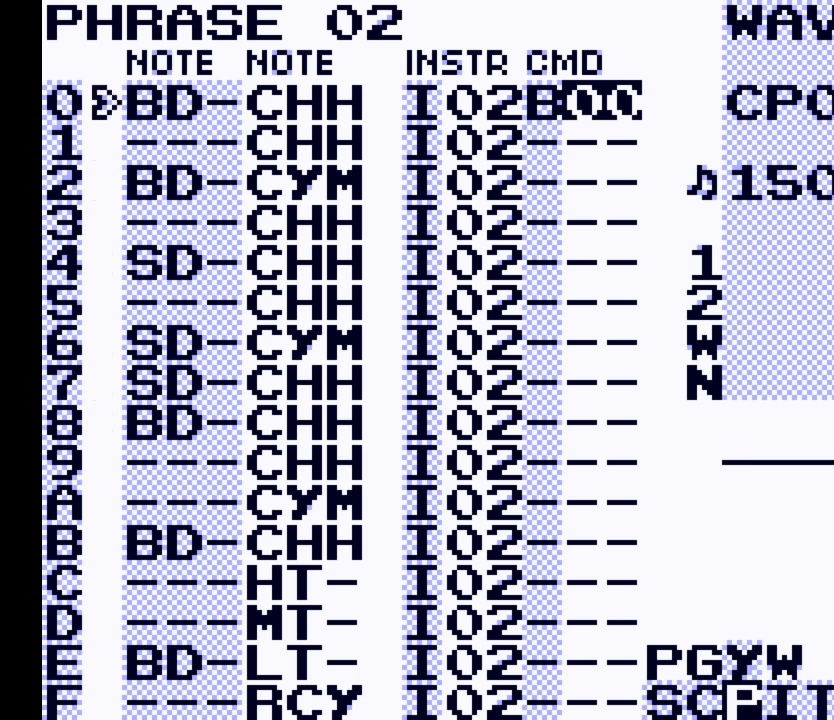
{"buttons": [], "events": [[67, "START", "up"]]}
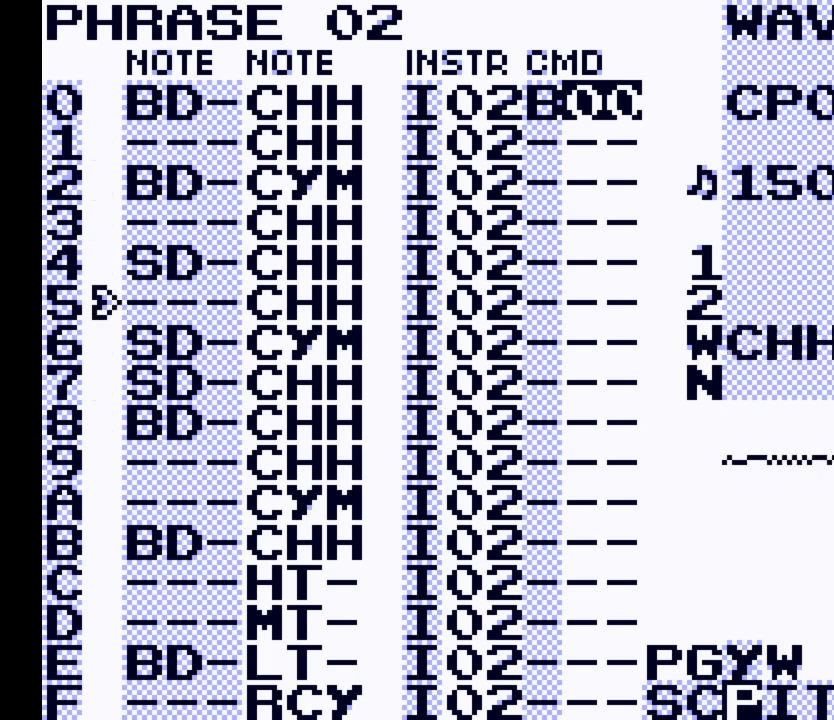
{"buttons": [], "events": [[333, "START", "down"], [500, "START", "up"]]}
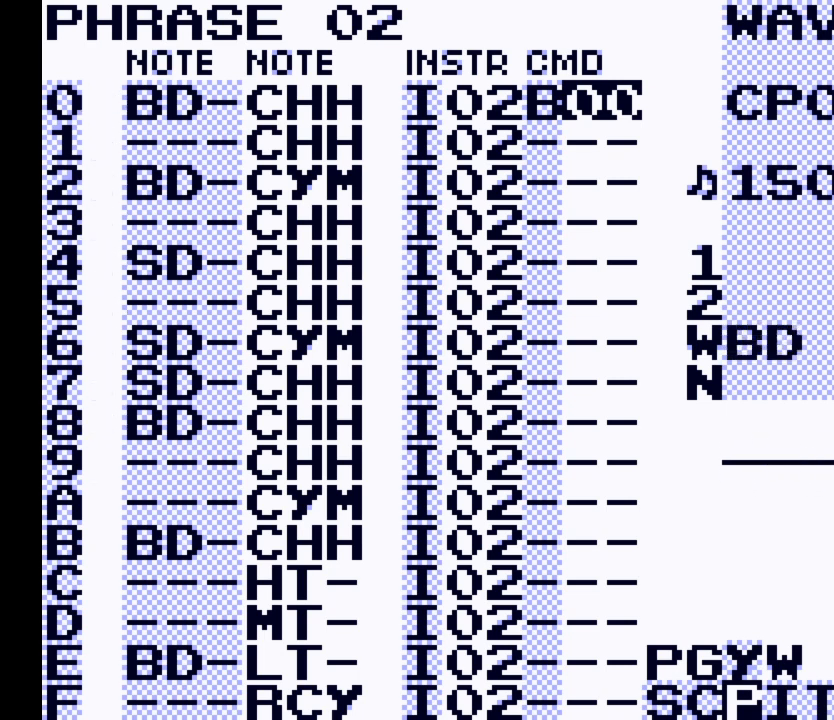
{"buttons": [], "events": []}
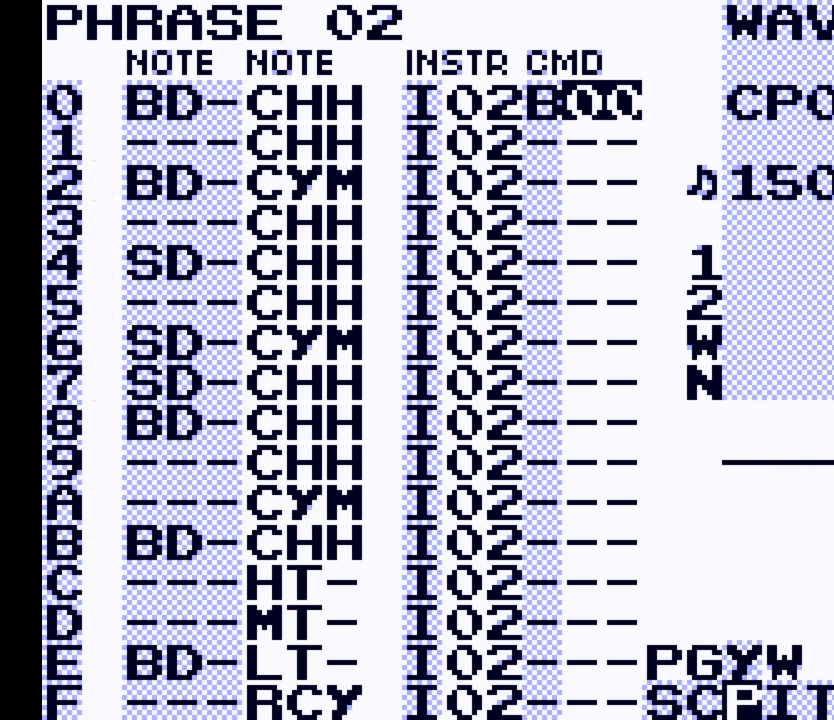
{"buttons": [], "events": [[133, "DPAD_DOWN", "down"], [233, "DPAD_DOWN", "up"]]}
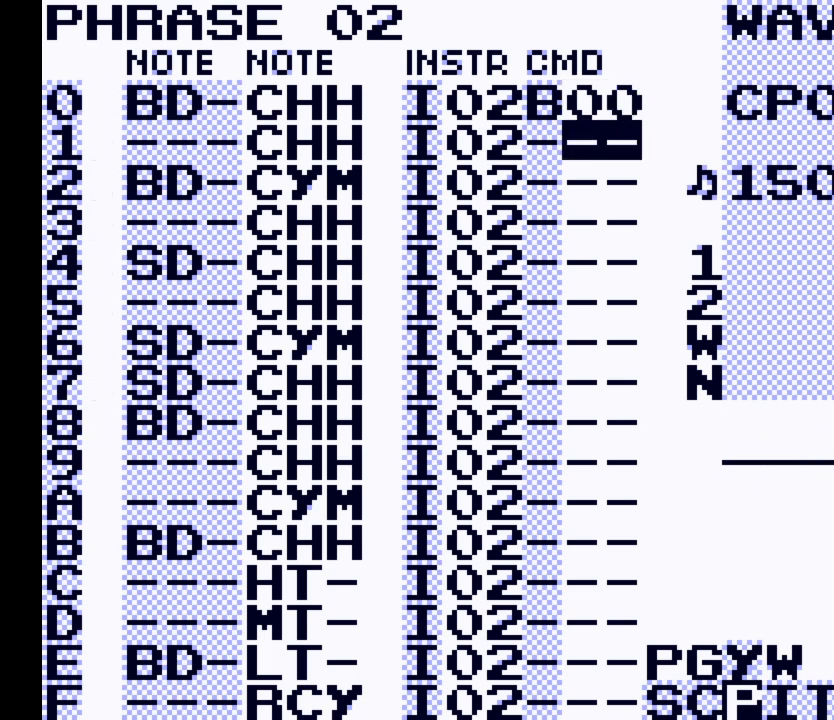
{"buttons": [], "events": [[67, "DPAD_LEFT", "down"], [133, "DPAD_LEFT", "up"]]}
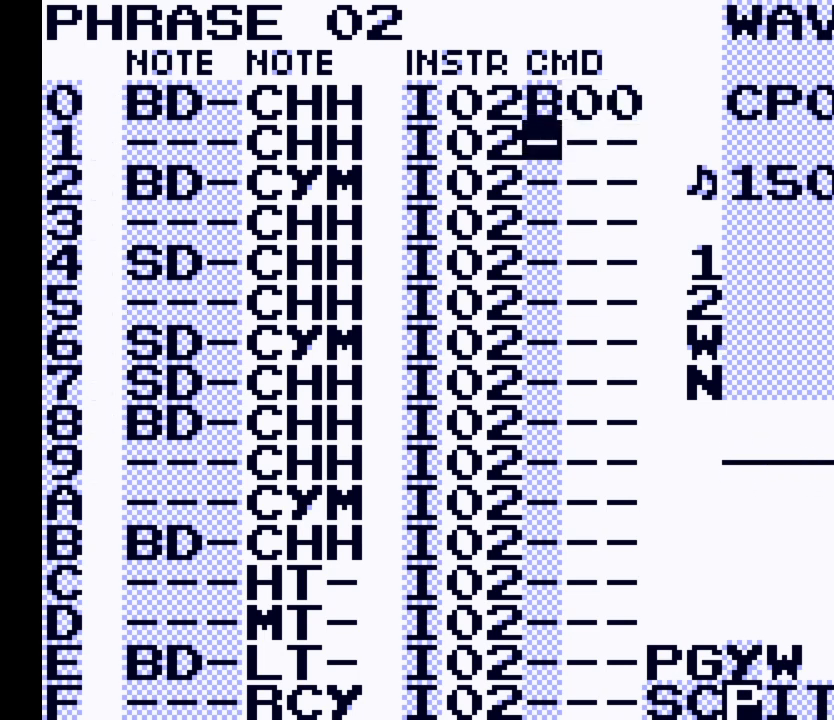
{"buttons": [], "events": []}
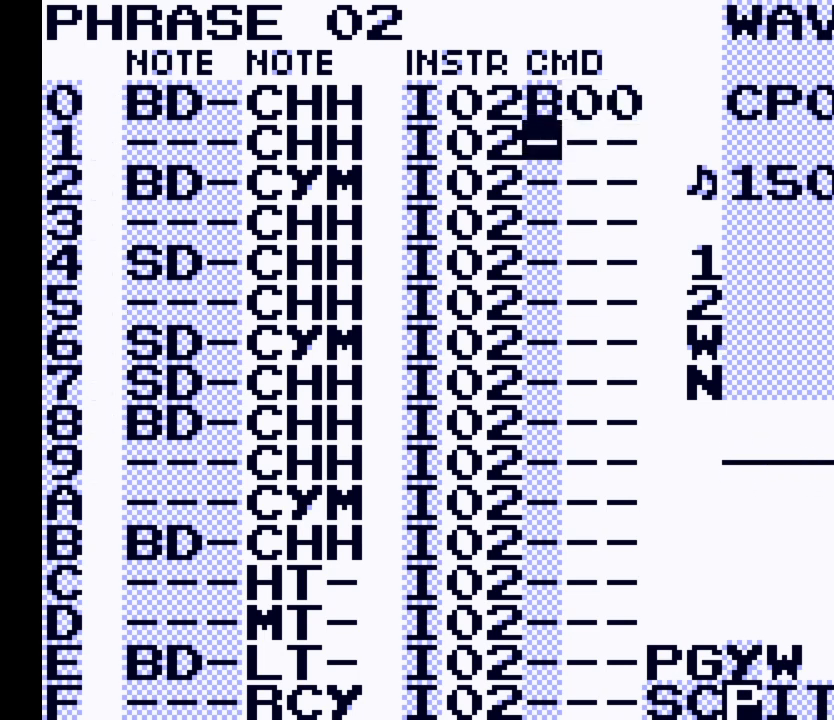
{"buttons": ["DPAD_UP"], "events": [[267, "DPAD_RIGHT", "down"], [400, "DPAD_RIGHT", "up"], [500, "DPAD_UP", "down"]]}
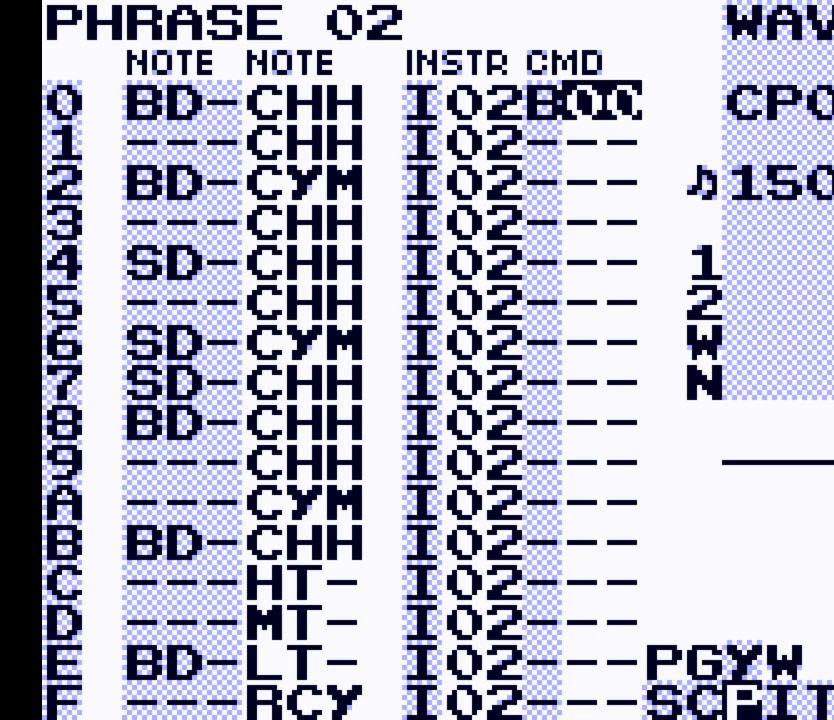
{"buttons": [], "events": [[133, "DPAD_UP", "up"], [333, "DPAD_DOWN", "down"], [433, "DPAD_DOWN", "up"]]}
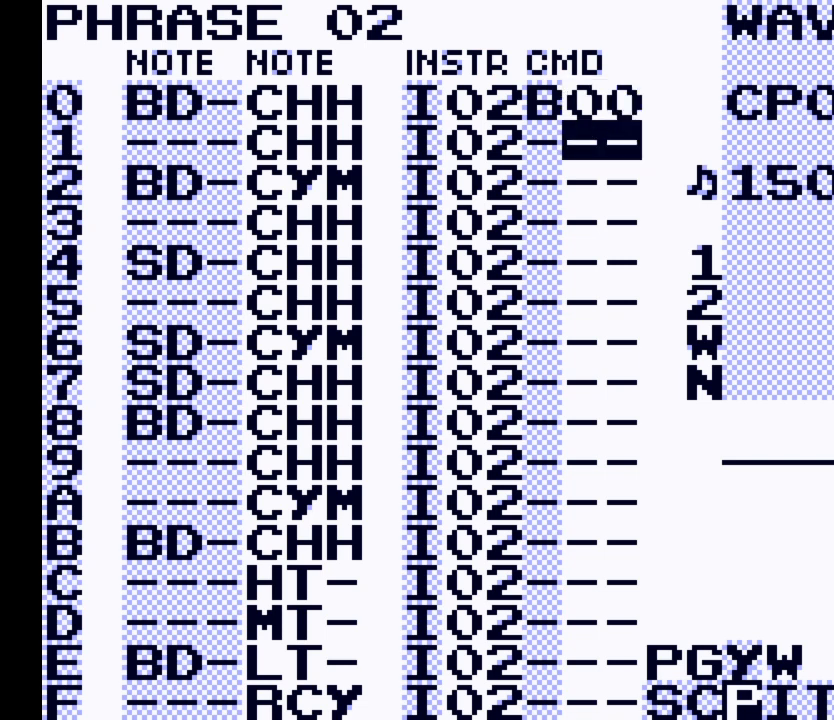
{"buttons": [], "events": [[33, "DPAD_LEFT", "down"], [133, "DPAD_LEFT", "up"], [200, "A", "down"], [300, "A", "up"]]}
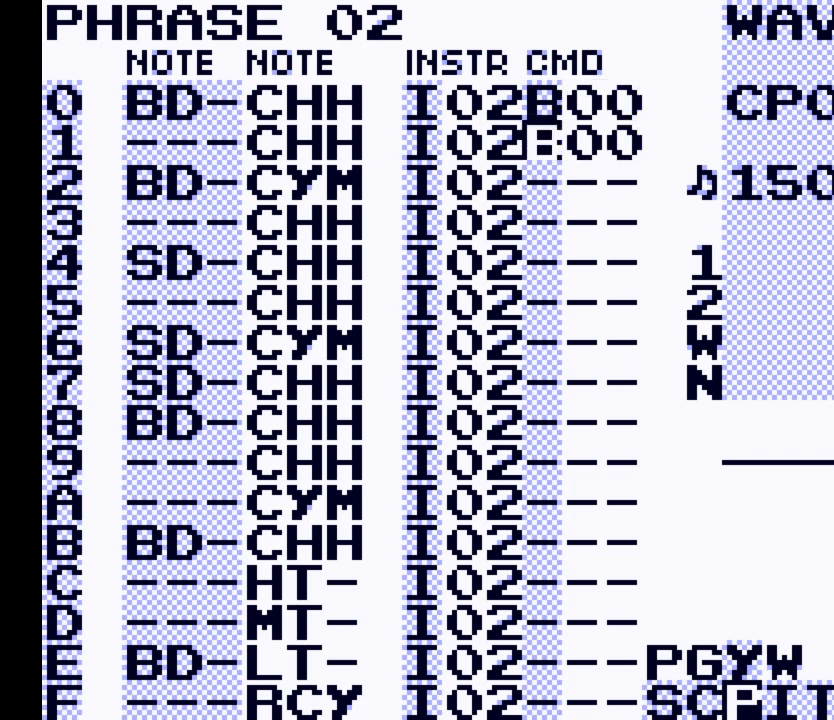
{"buttons": ["A"], "events": [[33, "DPAD_RIGHT", "down"], [133, "DPAD_RIGHT", "up"], [233, "A", "down"]]}
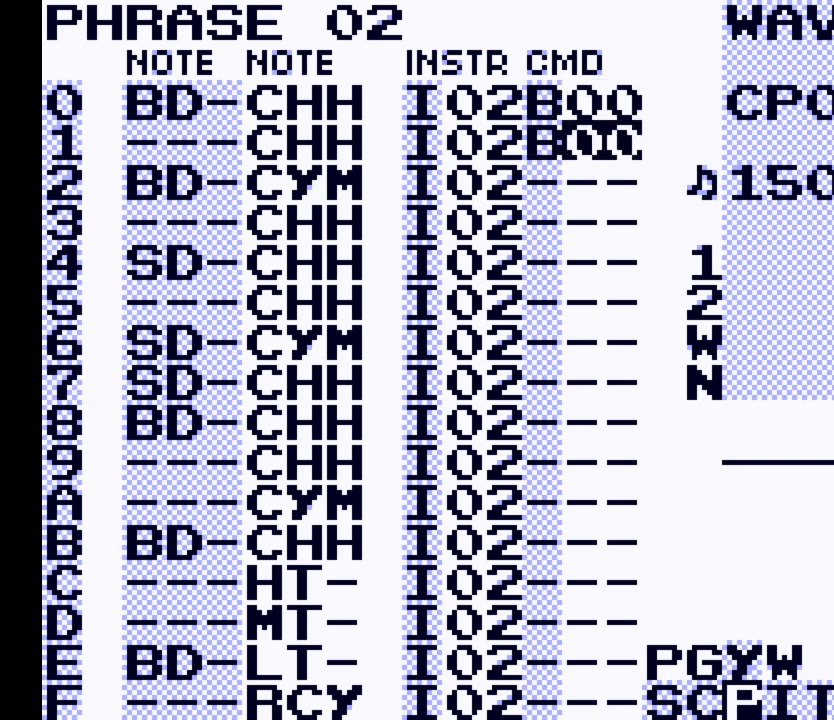
{"buttons": ["A"], "events": [[333, "DPAD_LEFT", "down"], [433, "DPAD_LEFT", "up"]]}
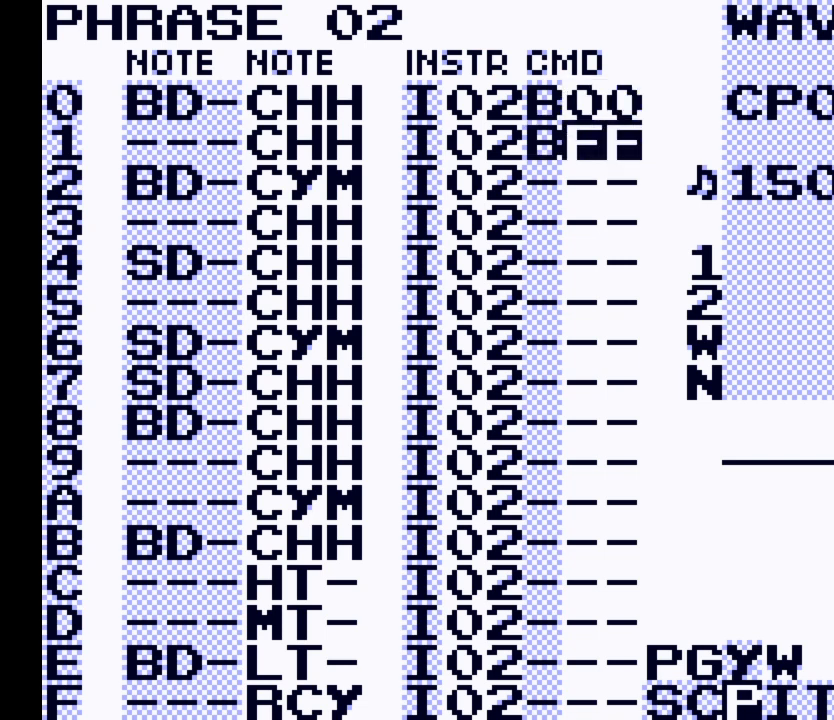
{"buttons": [], "events": [[433, "A", "up"]]}
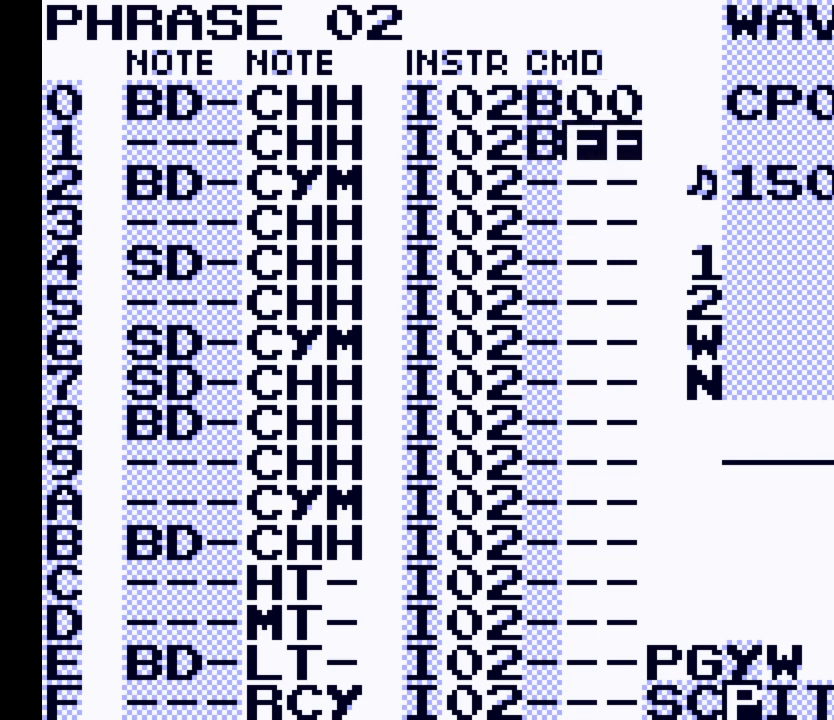
{"buttons": [], "events": [[300, "DPAD_LEFT", "down"], [433, "DPAD_LEFT", "up"]]}
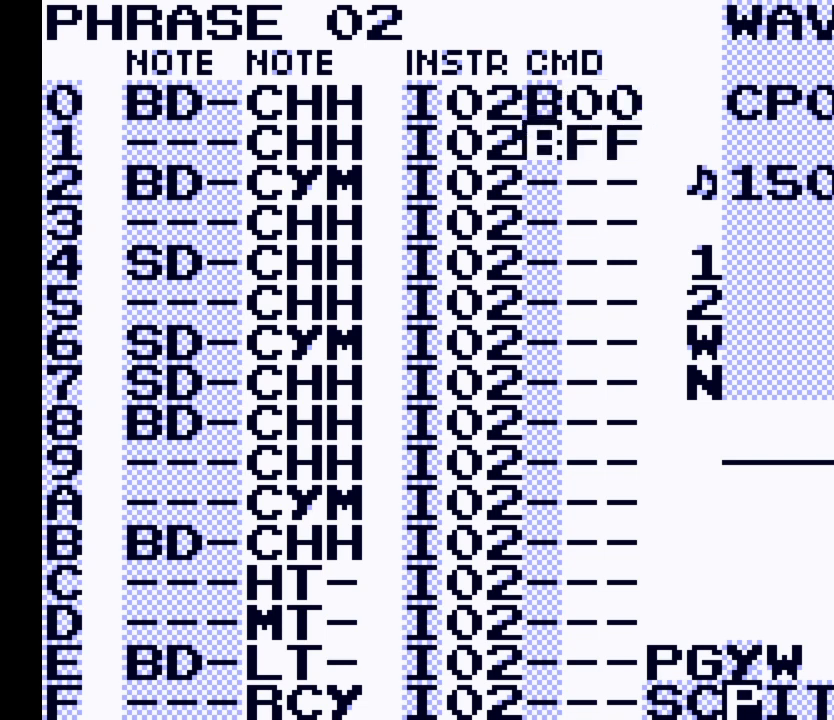
{"buttons": [], "events": [[333, "DPAD_RIGHT", "down"], [467, "DPAD_RIGHT", "up"]]}
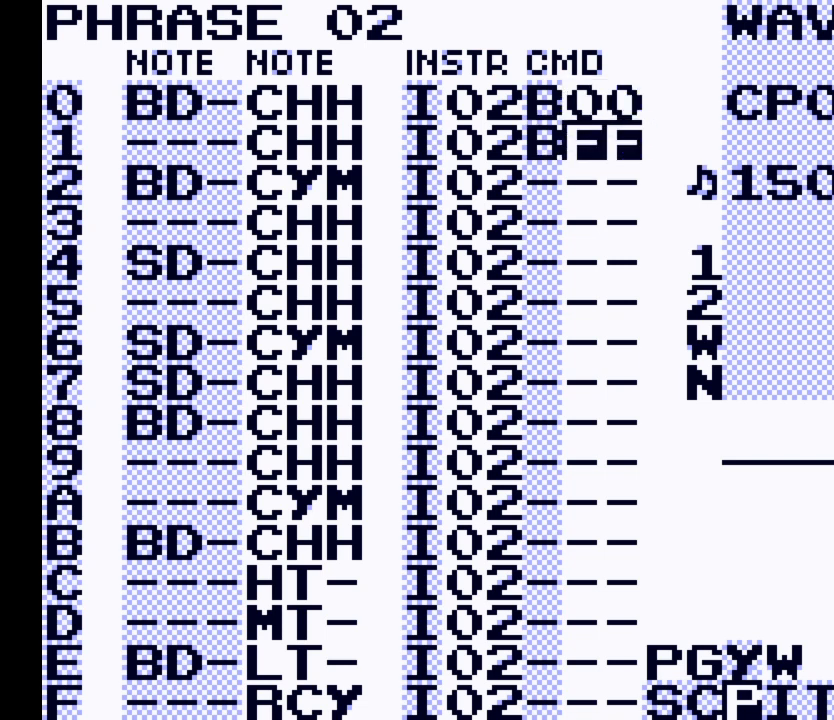
{"buttons": [], "events": []}
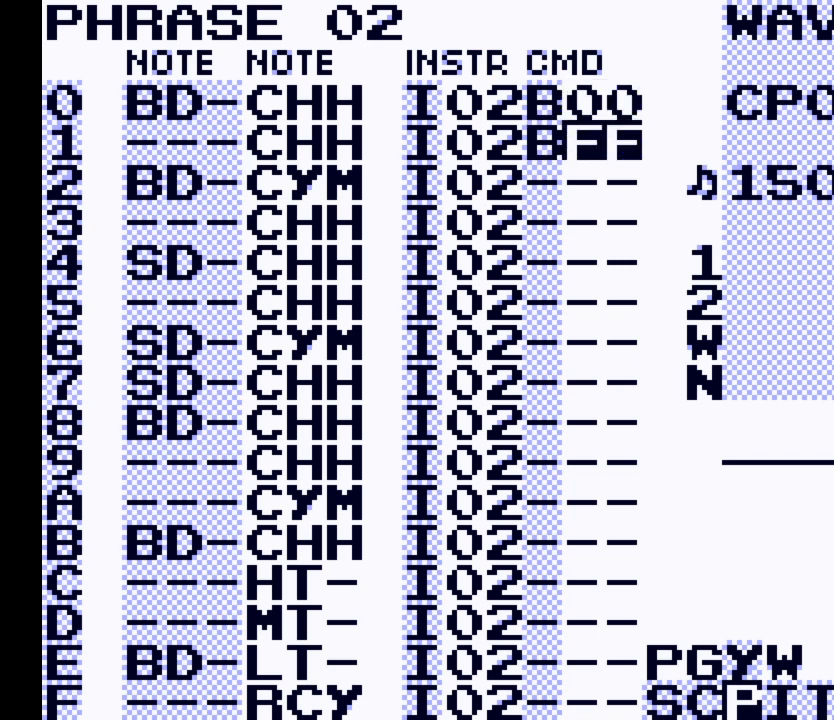
{"buttons": ["DPAD_LEFT"], "events": [[500, "DPAD_LEFT", "down"]]}
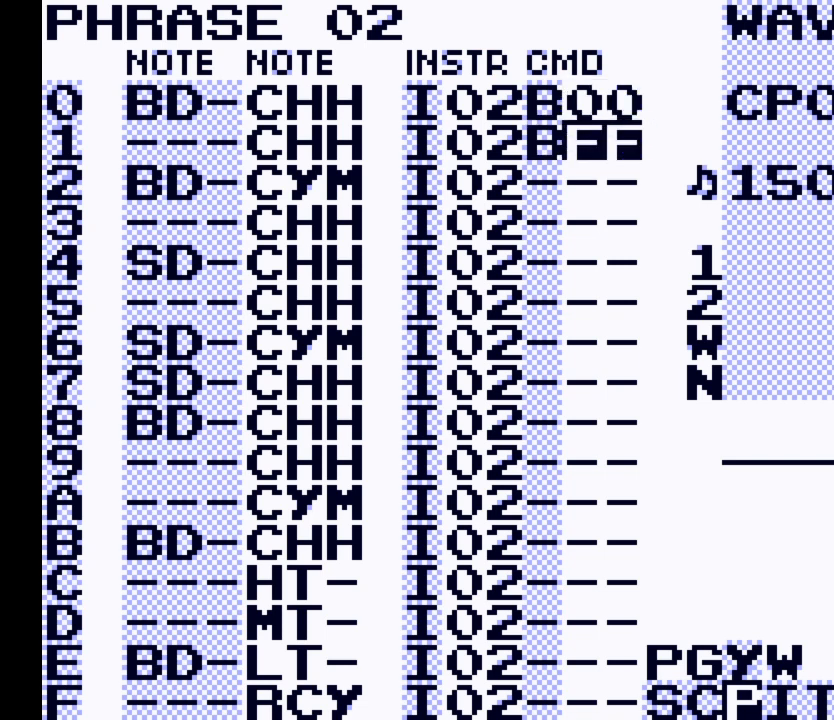
{"buttons": [], "events": [[100, "DPAD_LEFT", "up"]]}
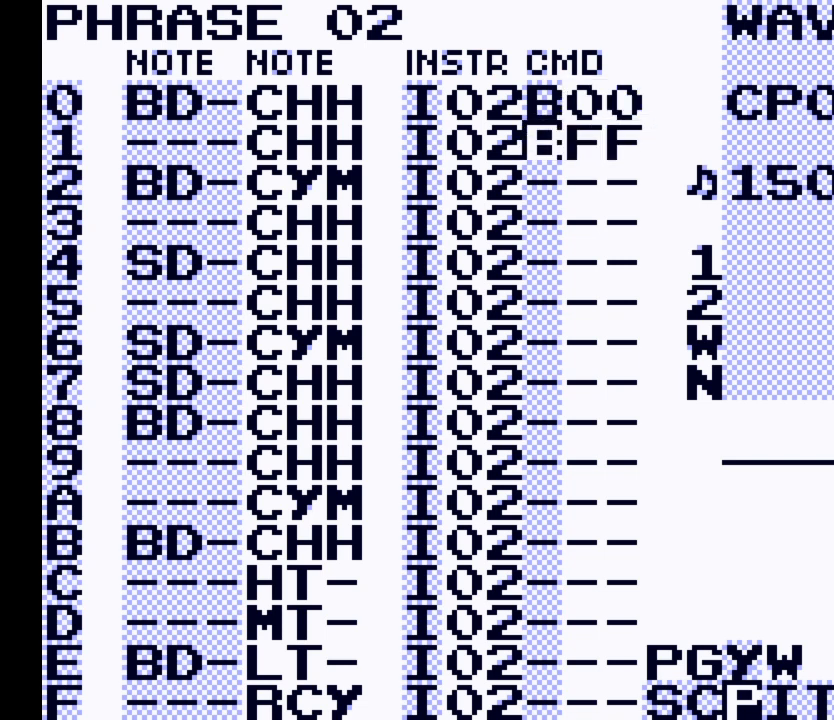
{"buttons": ["DPAD_DOWN"], "events": [[467, "DPAD_DOWN", "down"]]}
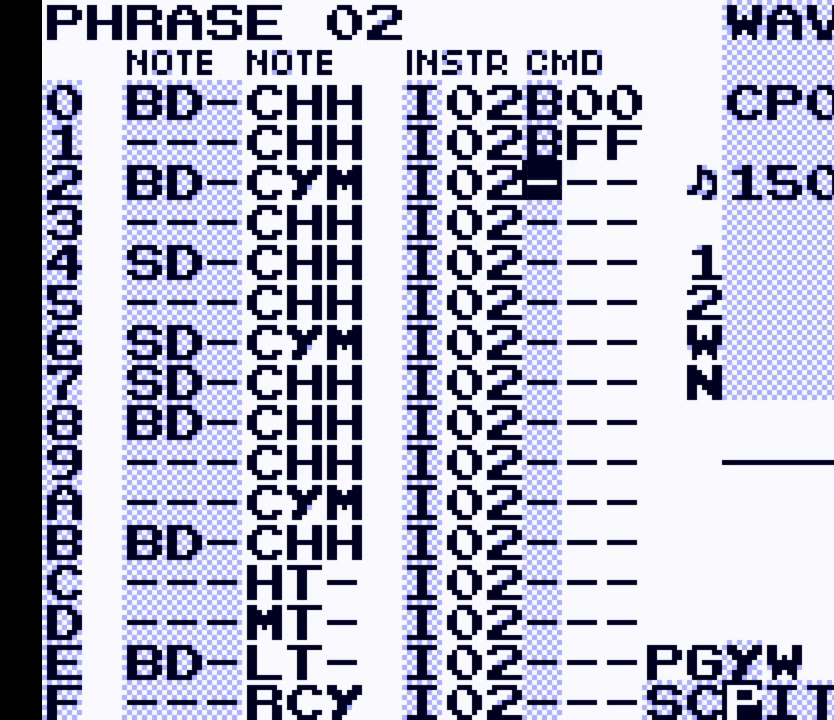
{"buttons": [], "events": [[67, "DPAD_DOWN", "up"], [200, "A", "down"], [267, "A", "up"]]}
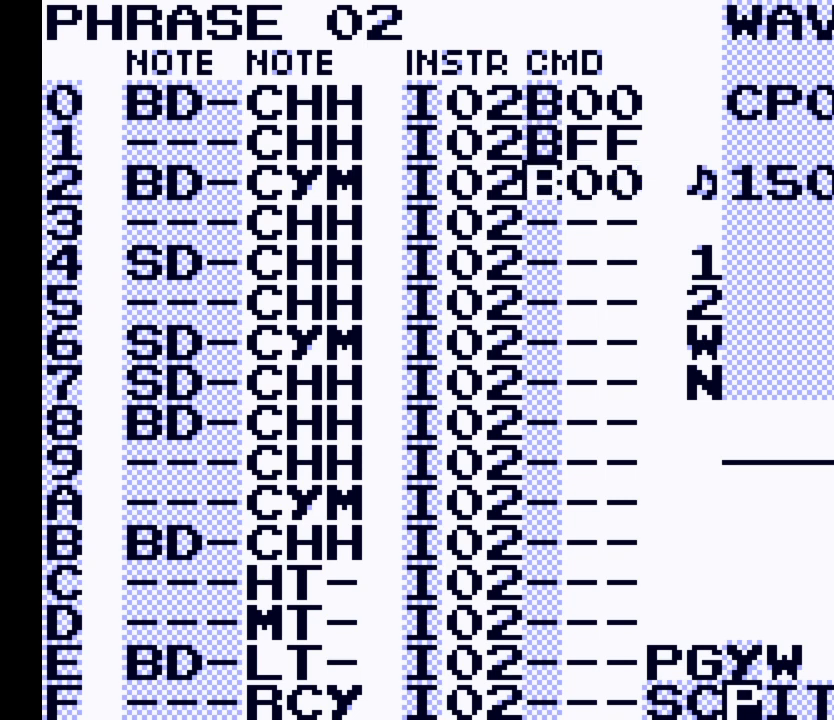
{"buttons": [], "events": [[367, "DPAD_DOWN", "down"], [500, "DPAD_DOWN", "up"]]}
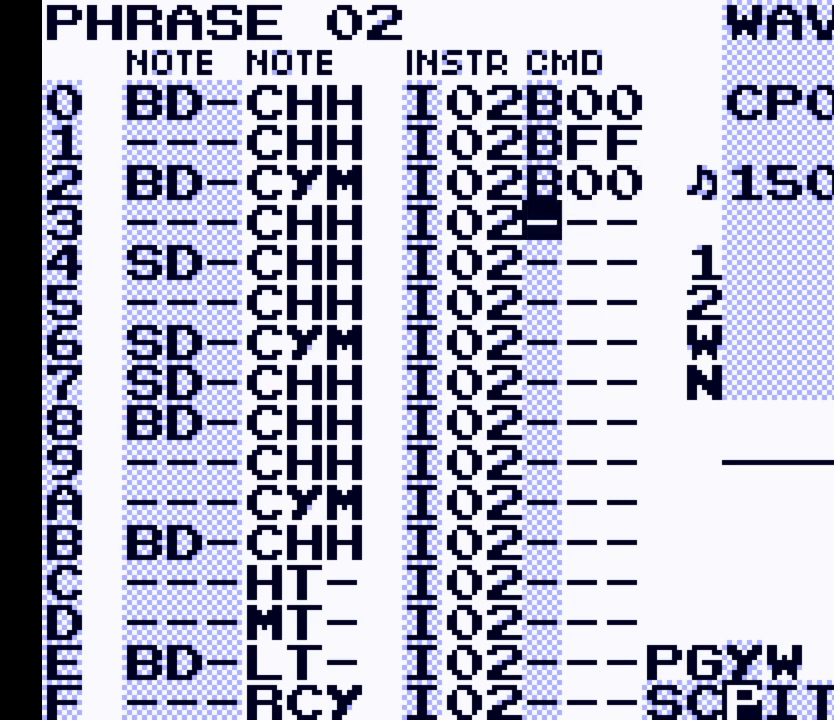
{"buttons": ["DPAD_DOWN"], "events": [[67, "A", "down"], [167, "A", "up"], [233, "DPAD_DOWN", "down"], [300, "DPAD_DOWN", "up"], [367, "A", "down"], [400, "A", "up"], [467, "DPAD_DOWN", "down"]]}
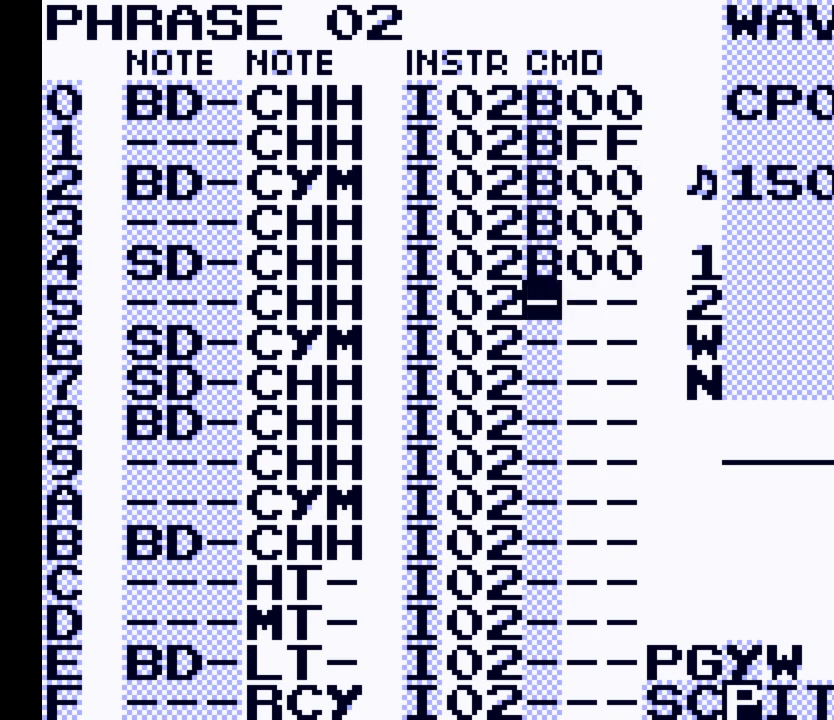
{"buttons": [], "events": [[67, "DPAD_DOWN", "up"], [100, "A", "down"], [167, "A", "up"], [267, "DPAD_DOWN", "down"], [367, "DPAD_DOWN", "up"]]}
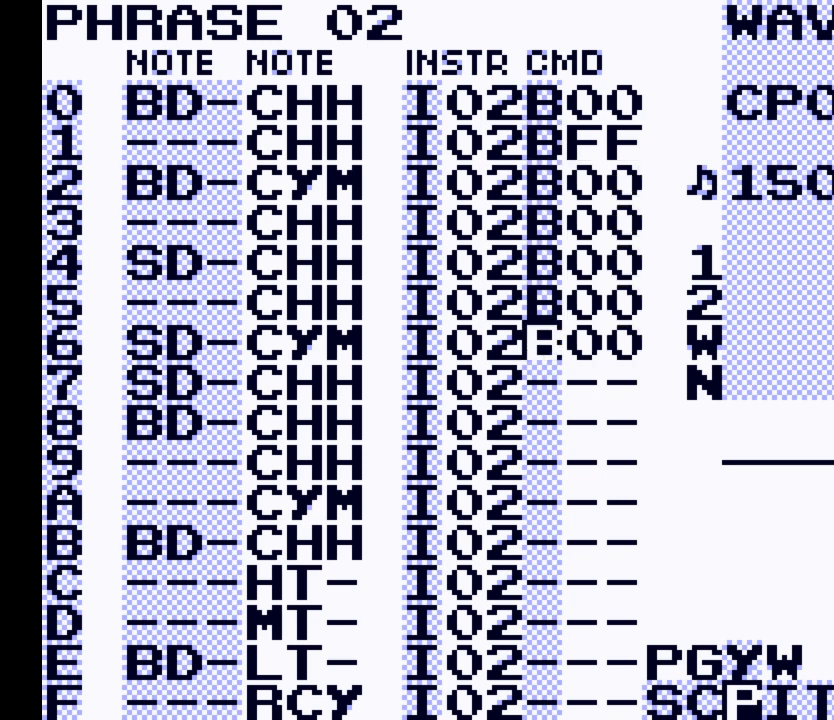
{"buttons": [], "events": [[100, "DPAD_DOWN", "down"], [200, "DPAD_DOWN", "up"], [233, "A", "down"], [300, "A", "up"]]}
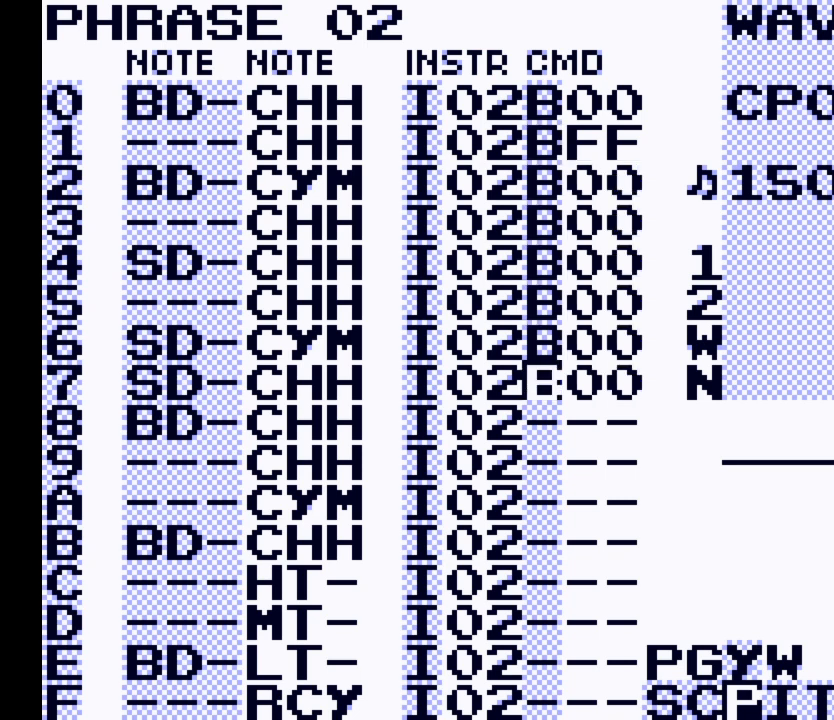
{"buttons": [], "events": [[100, "DPAD_RIGHT", "down"], [233, "DPAD_RIGHT", "up"]]}